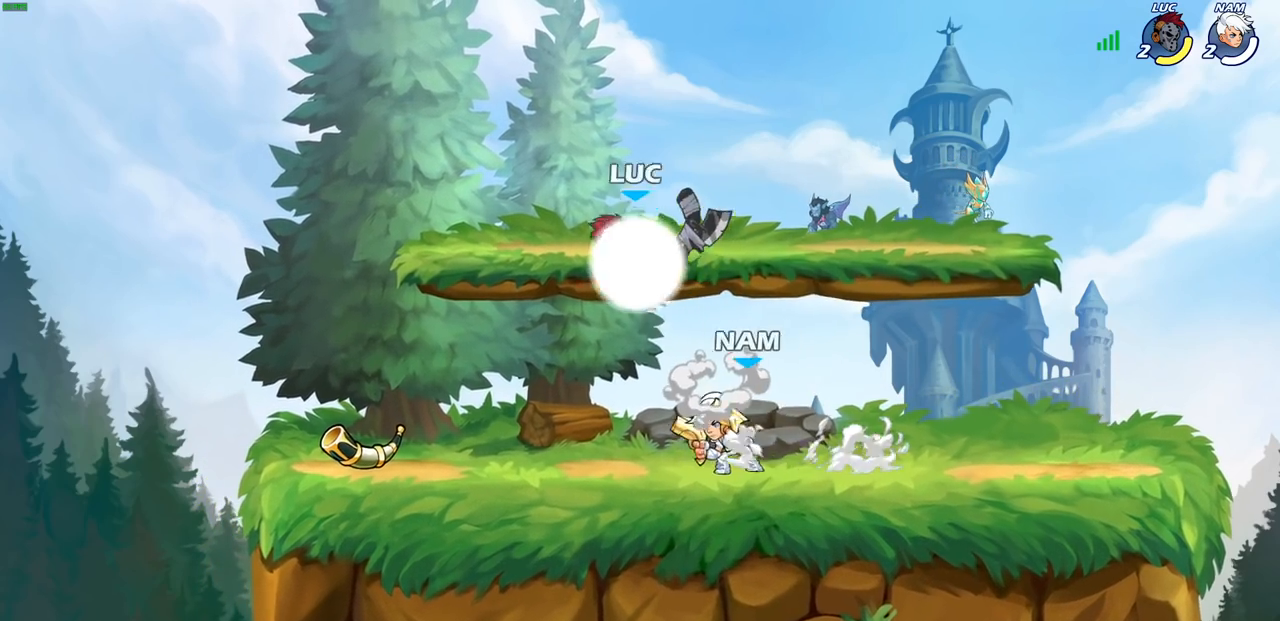
Gameplay with a controller (PlayStation layout); each line is a JSON object with the inputs held at the frame after it. "events" lists button and stick changes between this image and that frame as [ms after this image, input, new state], when the widget could be followed in between. Not read: R1.
{"buttons": [], "left_stick": "center", "right_stick": "center", "events": [[33, "left_stick", "right"], [100, "R2", "up"], [217, "left_stick", "center"]]}
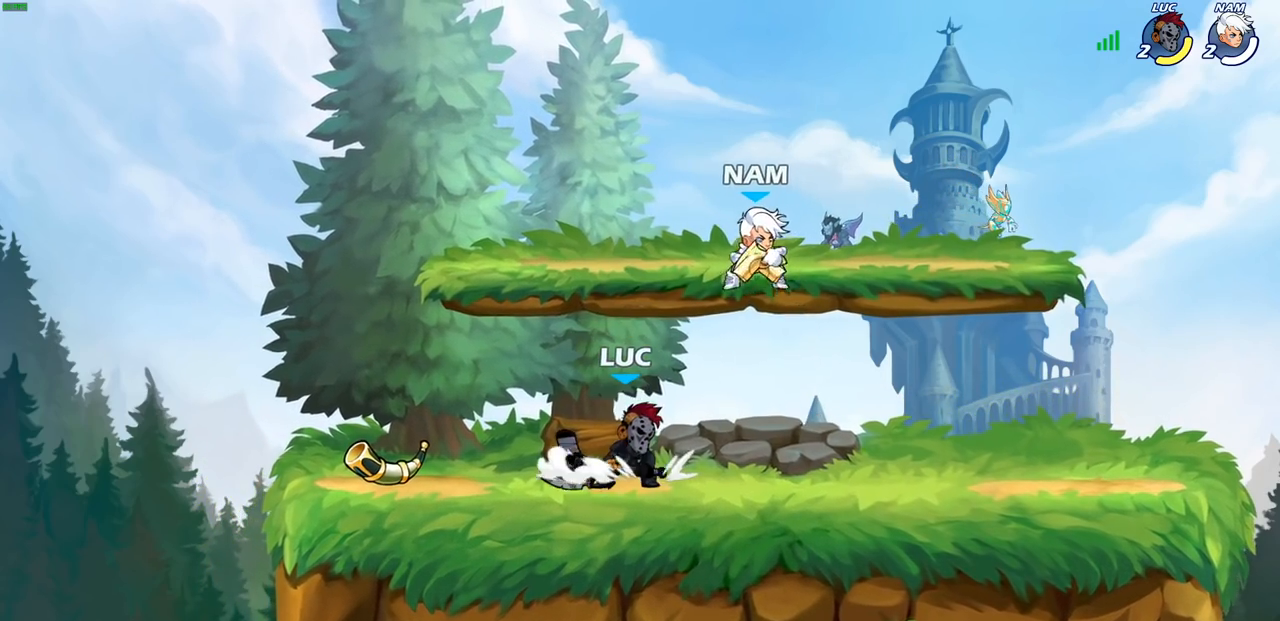
{"buttons": [], "left_stick": "center", "right_stick": "center", "events": [[17, "left_stick", "down"], [117, "SQUARE", "down"], [183, "SQUARE", "up"], [233, "left_stick", "center"]]}
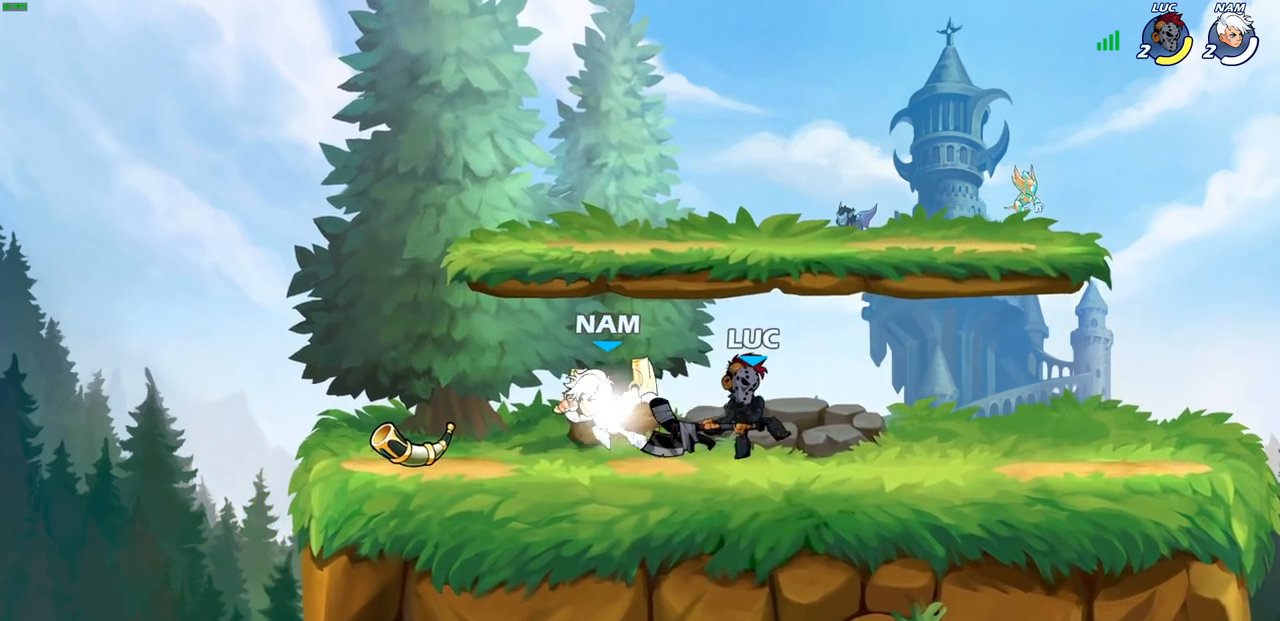
{"buttons": ["R2"], "left_stick": "up-left", "right_stick": "center", "events": [[100, "left_stick", "right"], [183, "CROSS", "down"], [233, "left_stick", "up-right"], [267, "R2", "down"], [333, "CROSS", "up"], [400, "left_stick", "up-left"]]}
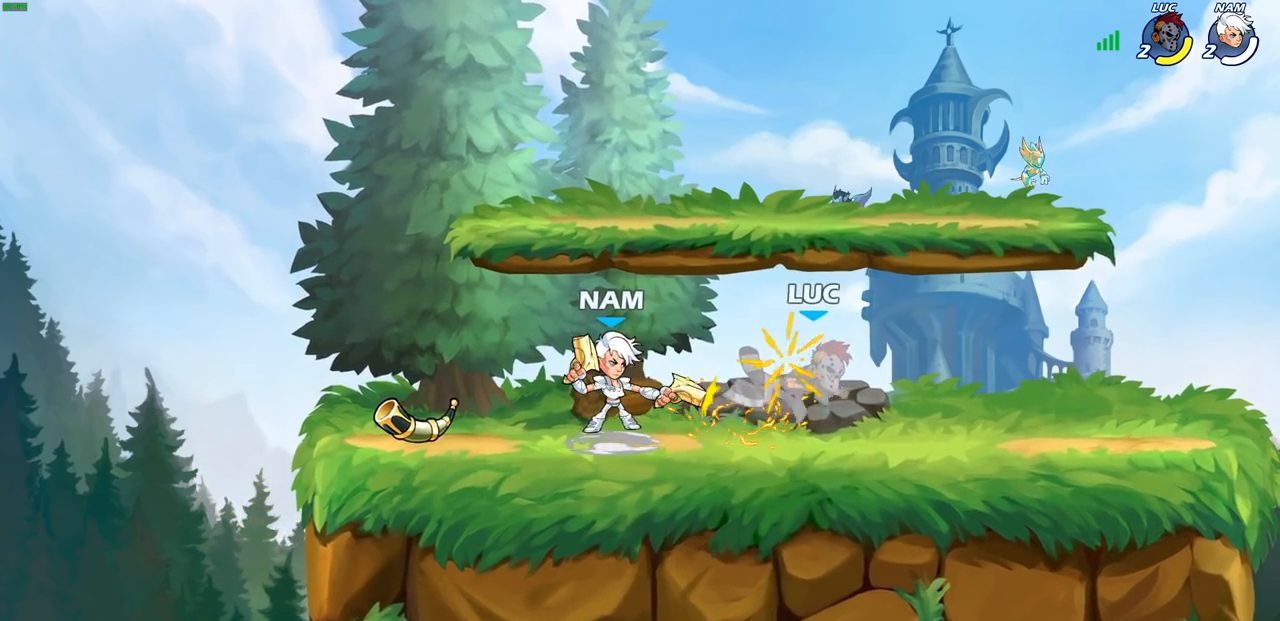
{"buttons": ["R2"], "left_stick": "right", "right_stick": "center", "events": [[17, "R2", "up"], [17, "left_stick", "center"], [267, "CROSS", "down"], [267, "left_stick", "right"], [350, "left_stick", "up"], [400, "R2", "down"], [433, "CROSS", "up"], [500, "left_stick", "right"]]}
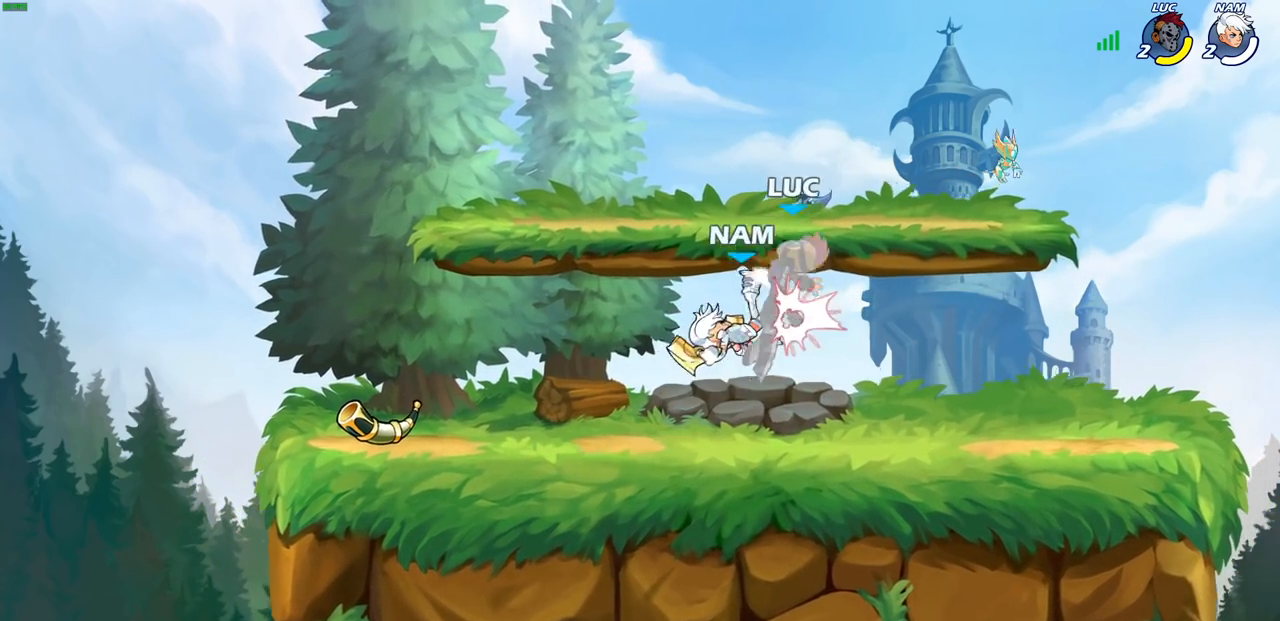
{"buttons": ["R2"], "left_stick": "left", "right_stick": "center", "events": [[300, "R2", "up"], [333, "left_stick", "down-left"], [383, "R2", "down"], [383, "left_stick", "left"]]}
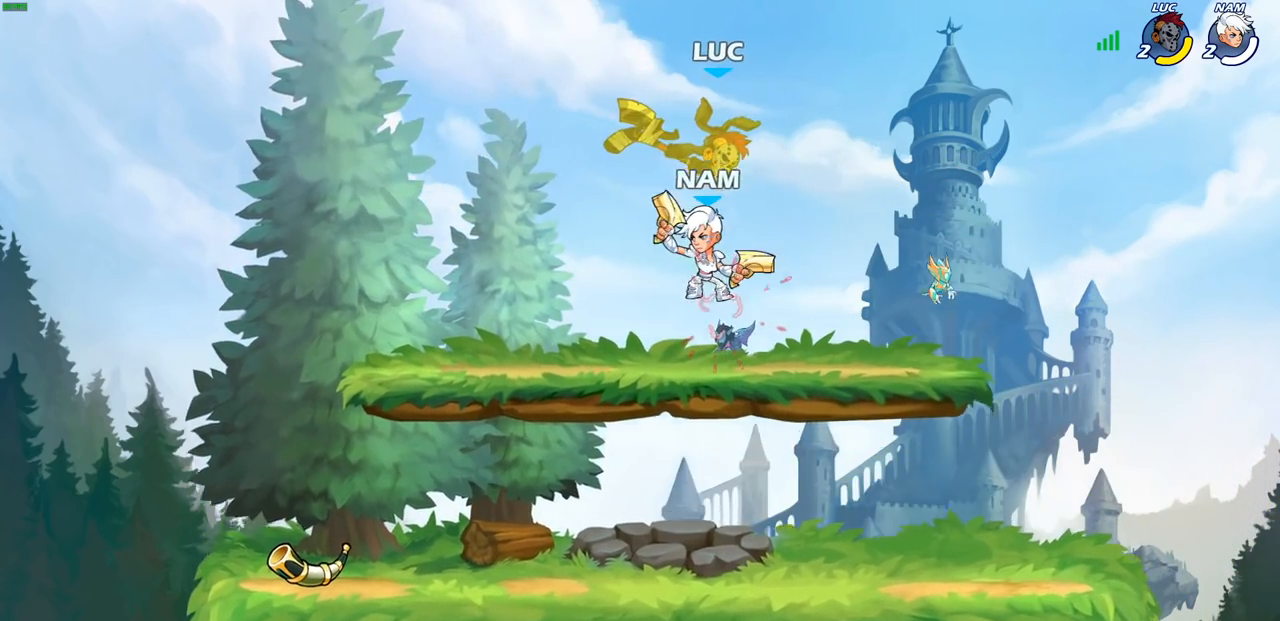
{"buttons": [], "left_stick": "left", "right_stick": "center", "events": [[17, "R2", "up"], [133, "R2", "down"], [167, "left_stick", "center"], [283, "R2", "up"], [483, "left_stick", "left"]]}
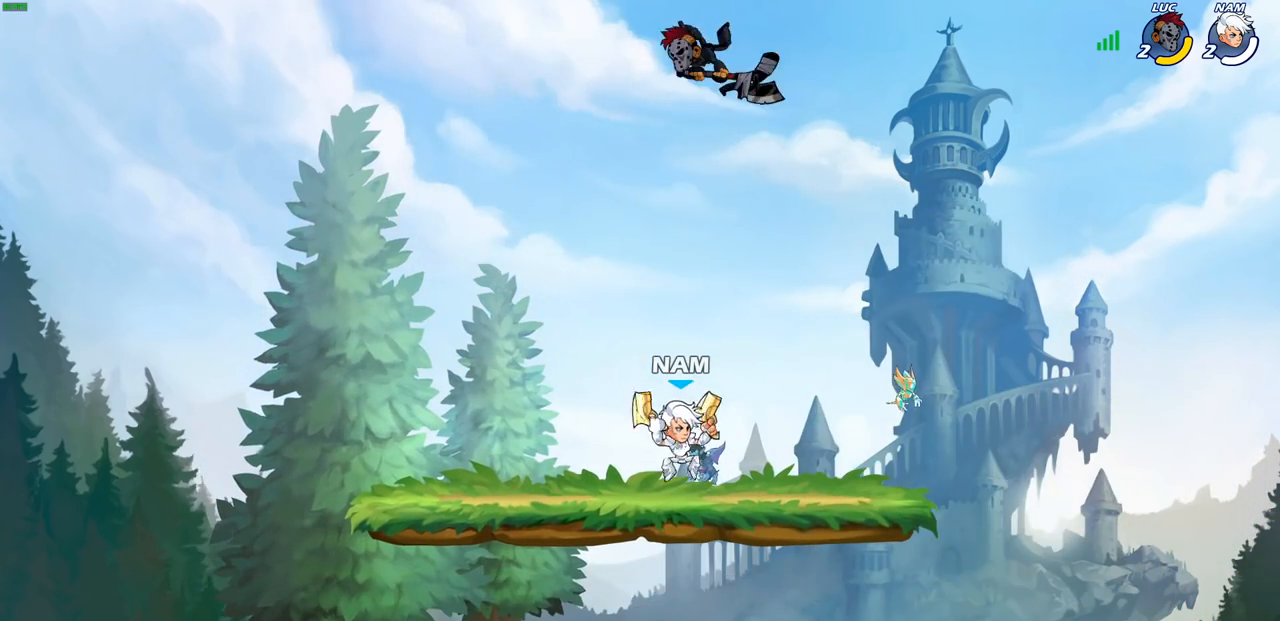
{"buttons": [], "left_stick": "down-right", "right_stick": "center", "events": [[150, "R2", "down"], [317, "R2", "up"], [450, "left_stick", "down-right"]]}
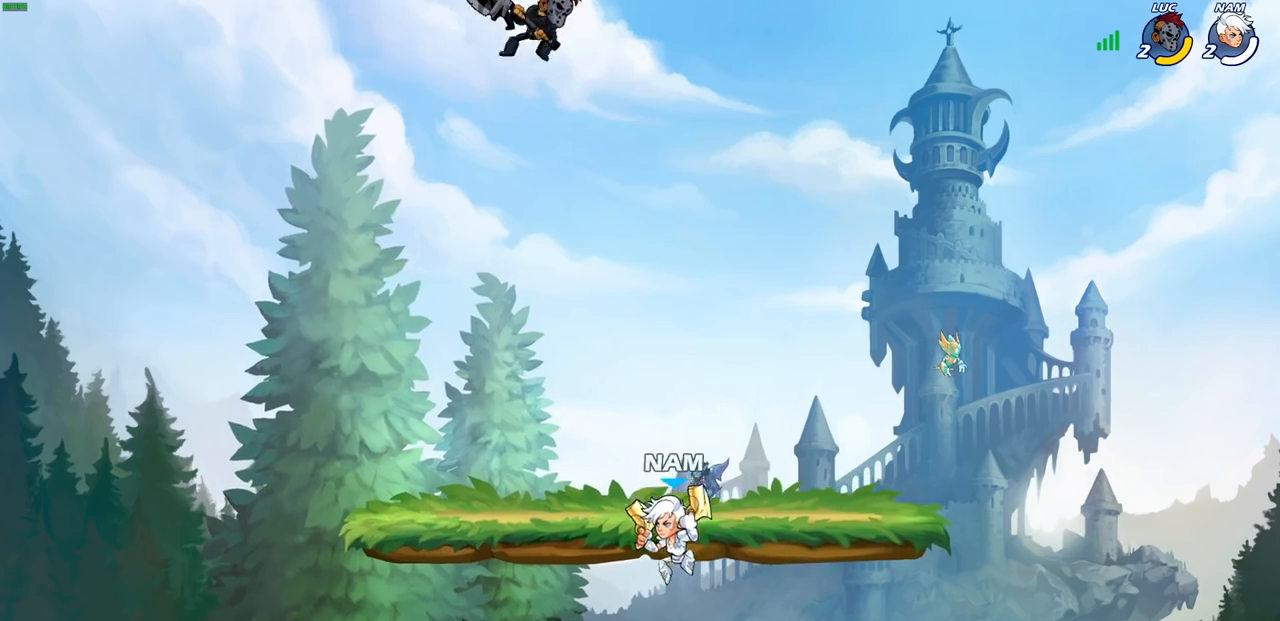
{"buttons": ["SQUARE"], "left_stick": "down-left", "right_stick": "center", "events": [[400, "left_stick", "down-left"], [417, "SQUARE", "down"]]}
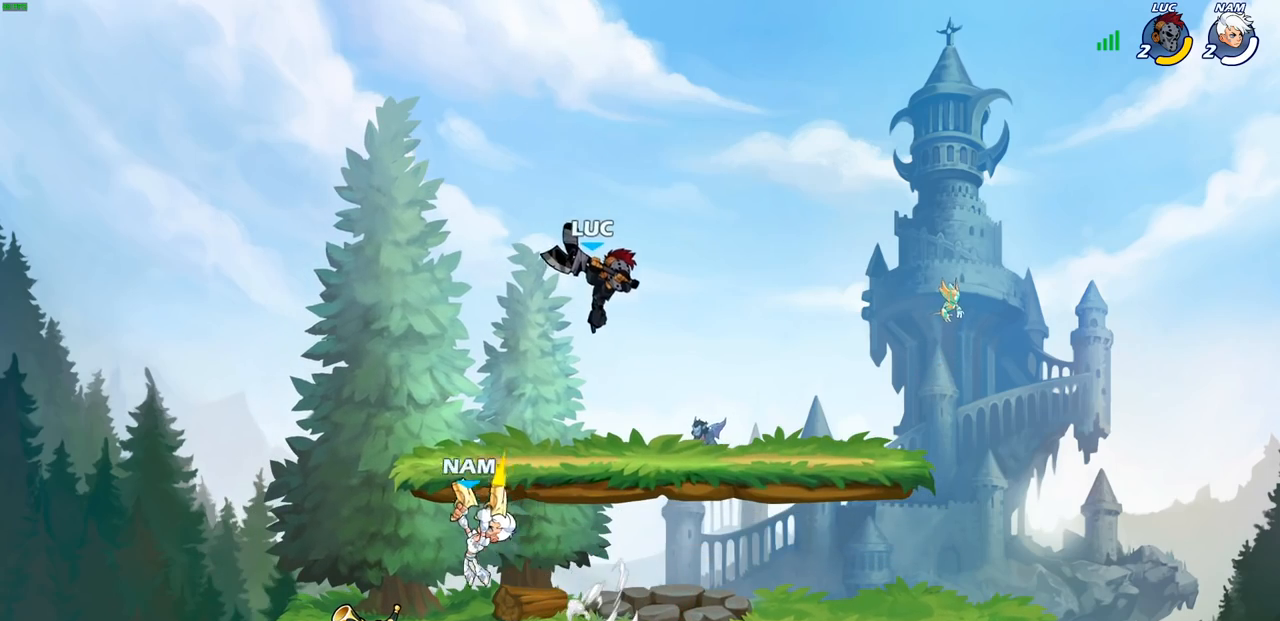
{"buttons": [], "left_stick": "right", "right_stick": "center", "events": [[17, "SQUARE", "up"], [50, "left_stick", "left"], [433, "left_stick", "right"]]}
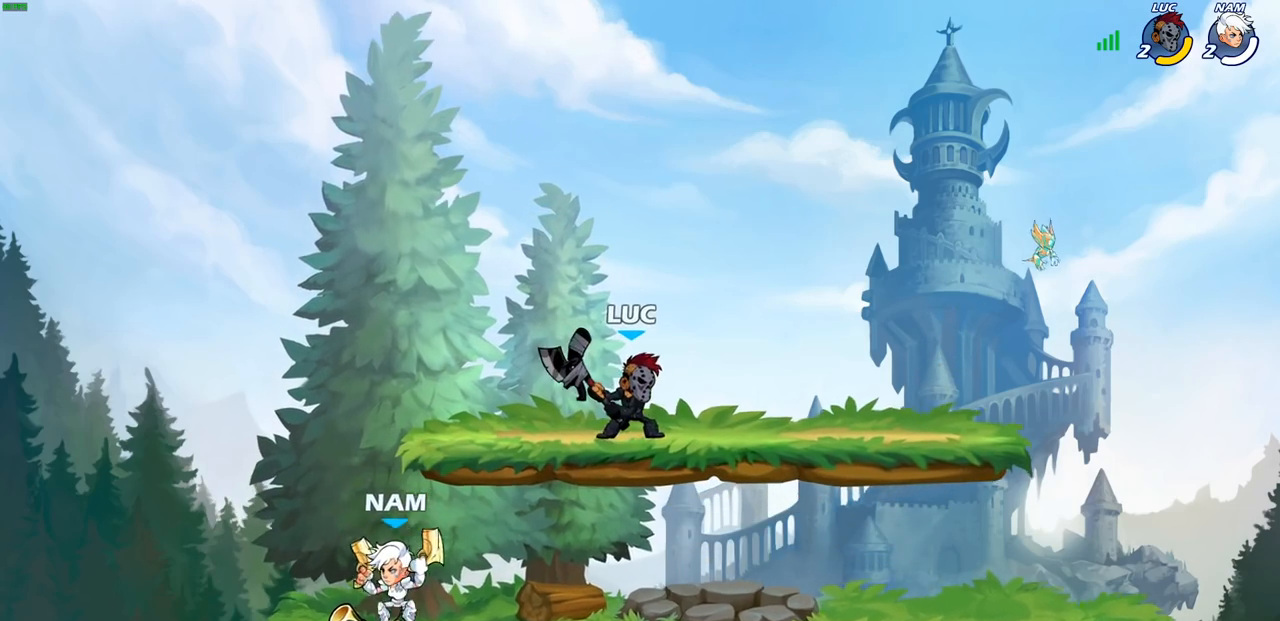
{"buttons": [], "left_stick": "down", "right_stick": "center", "events": [[133, "CROSS", "down"], [250, "CROSS", "up"], [433, "left_stick", "down"]]}
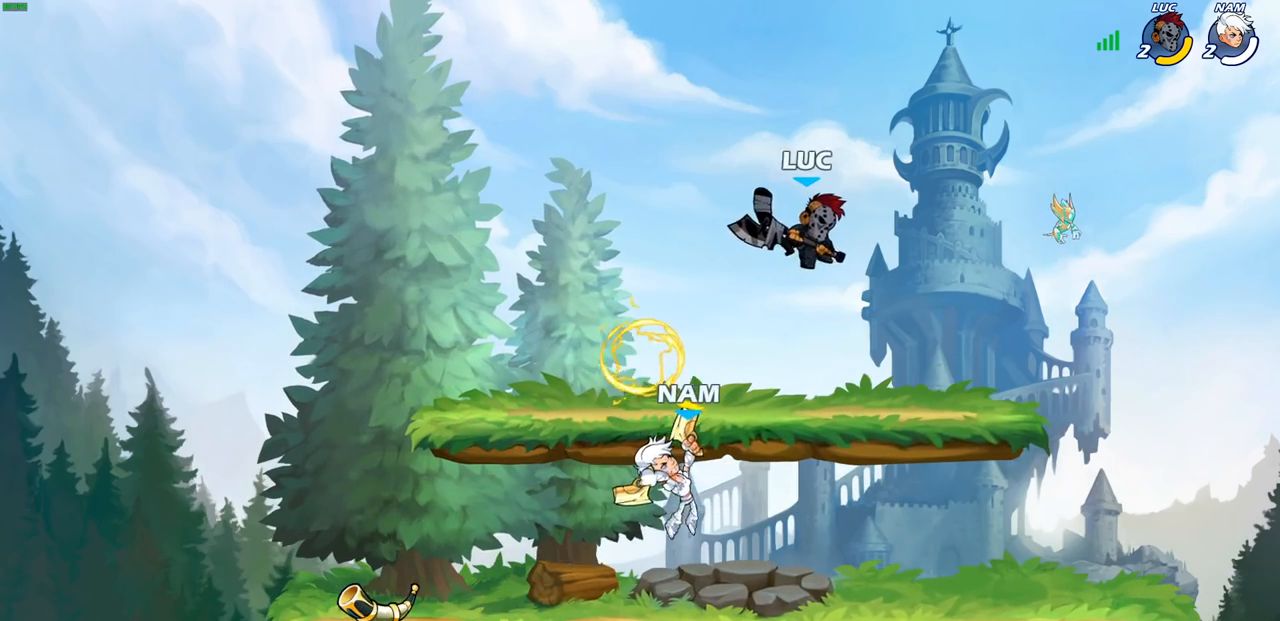
{"buttons": ["L3"], "left_stick": "left", "right_stick": "center", "events": [[33, "left_stick", "down-left"], [133, "SQUARE", "down"], [233, "SQUARE", "up"], [367, "L3", "down"], [433, "left_stick", "left"]]}
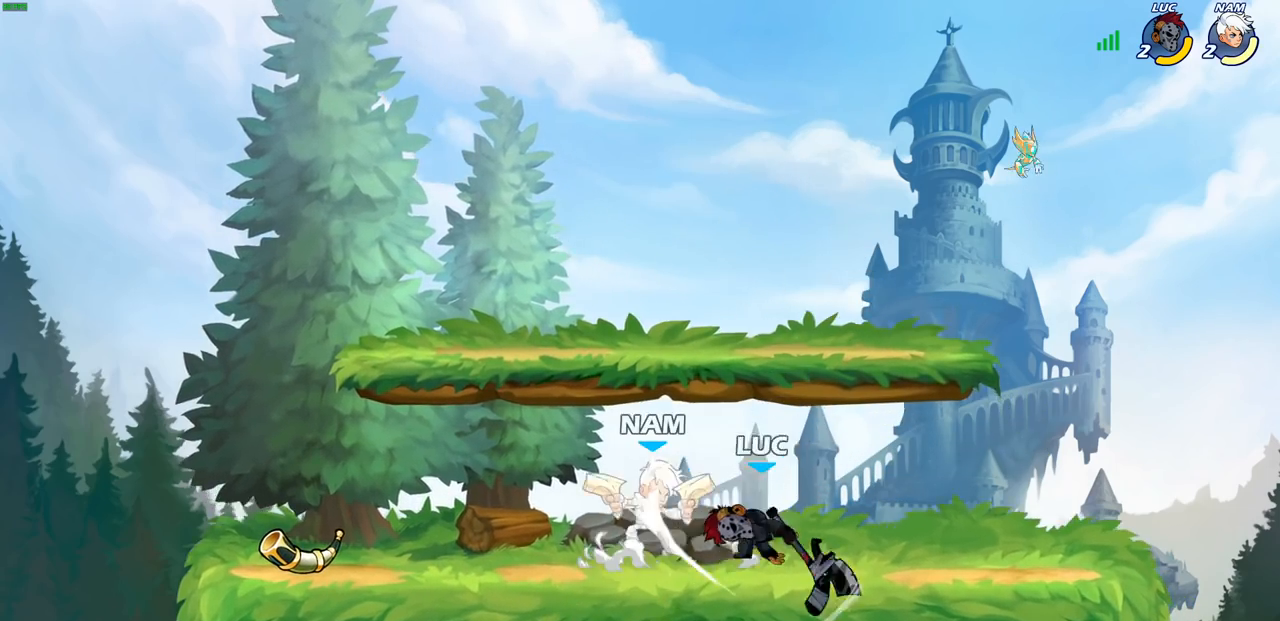
{"buttons": [], "left_stick": "center", "right_stick": "center", "events": [[17, "L3", "up"], [167, "left_stick", "down-left"], [217, "SQUARE", "down"], [267, "left_stick", "down"], [300, "SQUARE", "up"], [383, "left_stick", "center"]]}
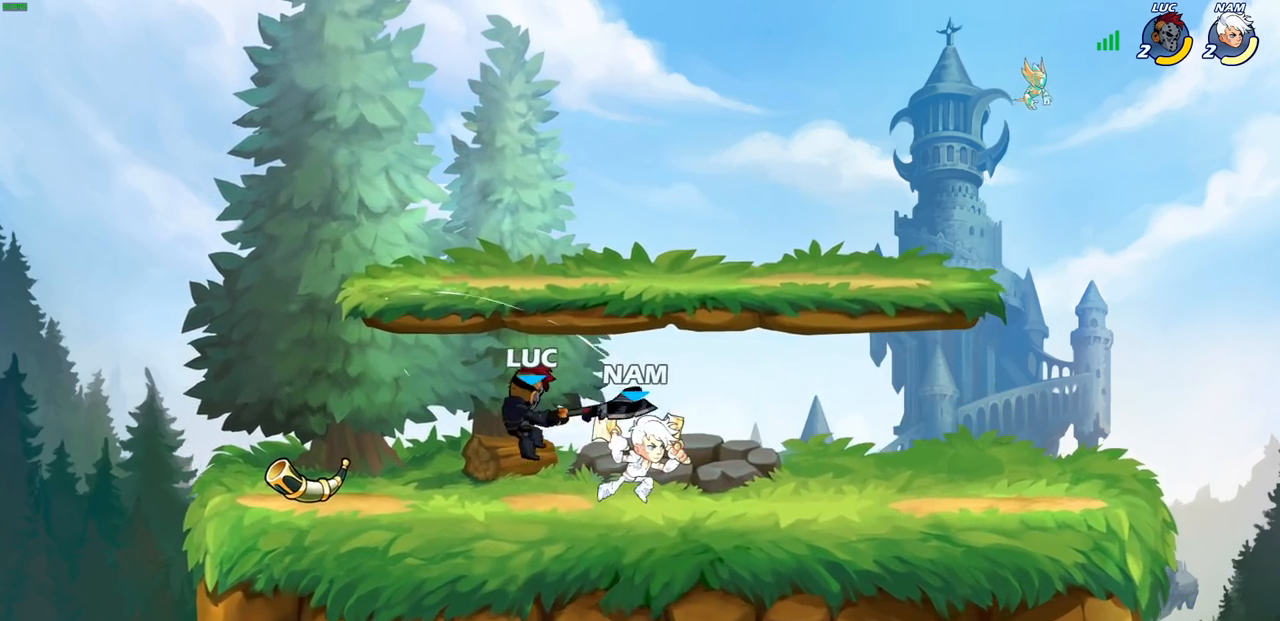
{"buttons": ["R2"], "left_stick": "up-right", "right_stick": "center", "events": [[217, "left_stick", "up-left"], [300, "CROSS", "down"], [367, "left_stick", "up-right"], [400, "R2", "down"], [433, "CROSS", "up"]]}
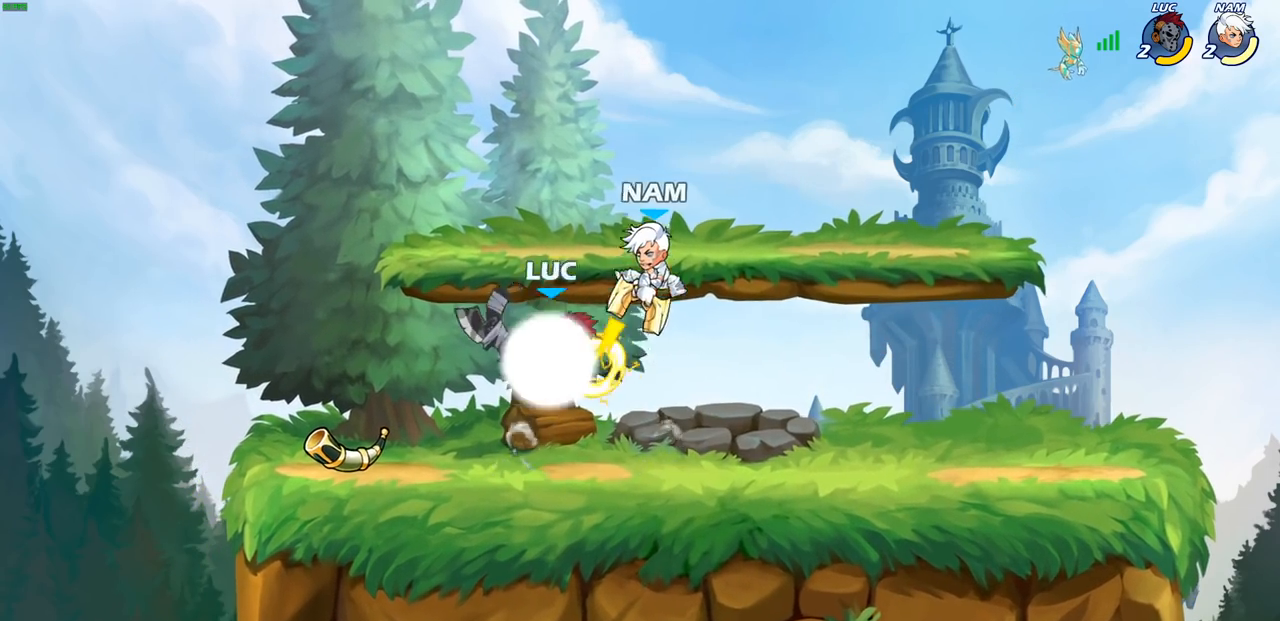
{"buttons": [], "left_stick": "left", "right_stick": "center", "events": [[83, "left_stick", "center"], [200, "R2", "up"], [300, "SQUARE", "down"], [300, "left_stick", "left"], [383, "SQUARE", "up"]]}
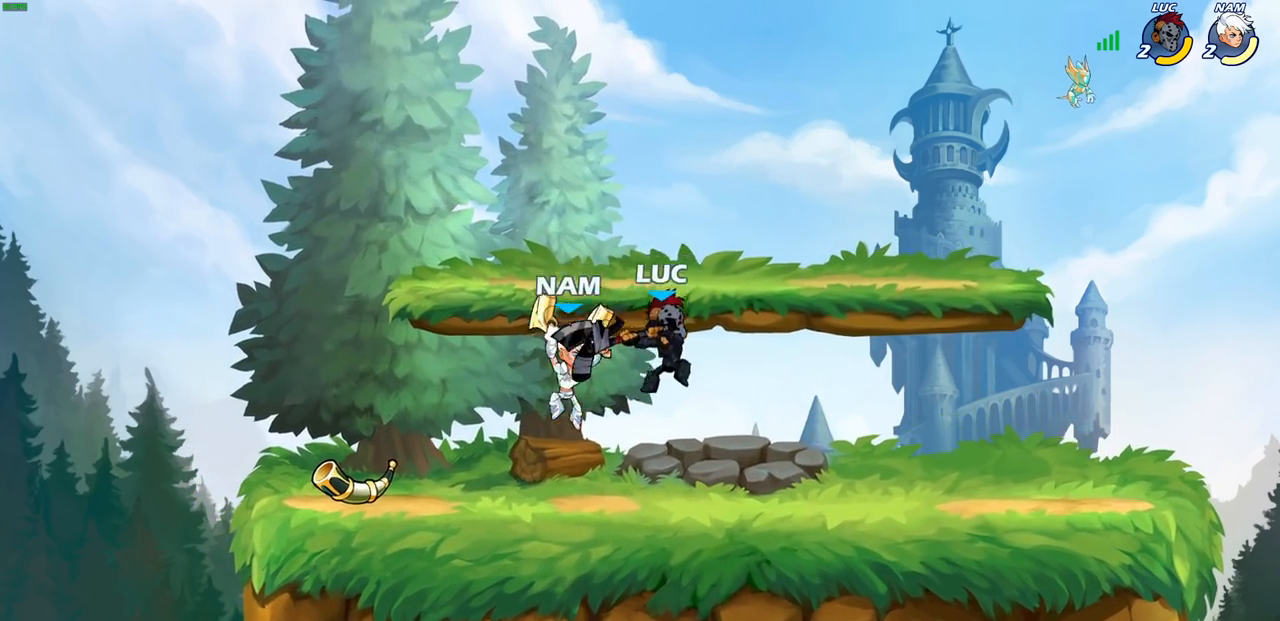
{"buttons": [], "left_stick": "left", "right_stick": "center", "events": []}
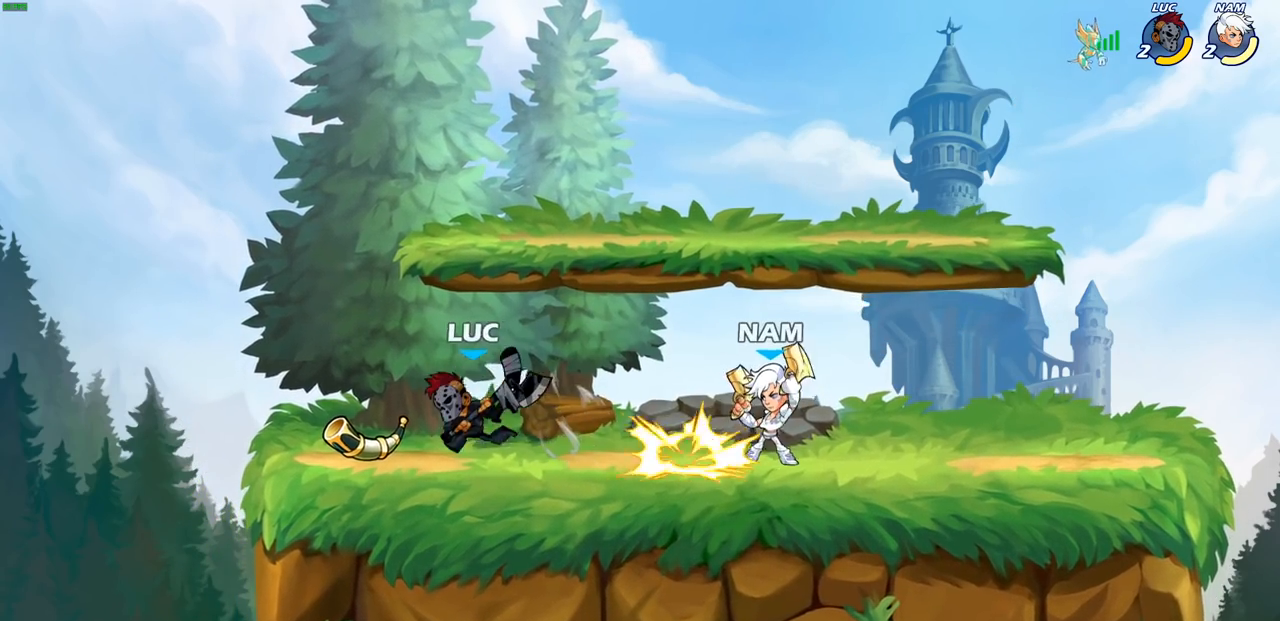
{"buttons": [], "left_stick": "center", "right_stick": "center", "events": [[100, "left_stick", "up"], [150, "left_stick", "right"], [233, "R2", "down"], [317, "SQUARE", "down"], [367, "R2", "up"], [450, "SQUARE", "up"], [500, "left_stick", "center"]]}
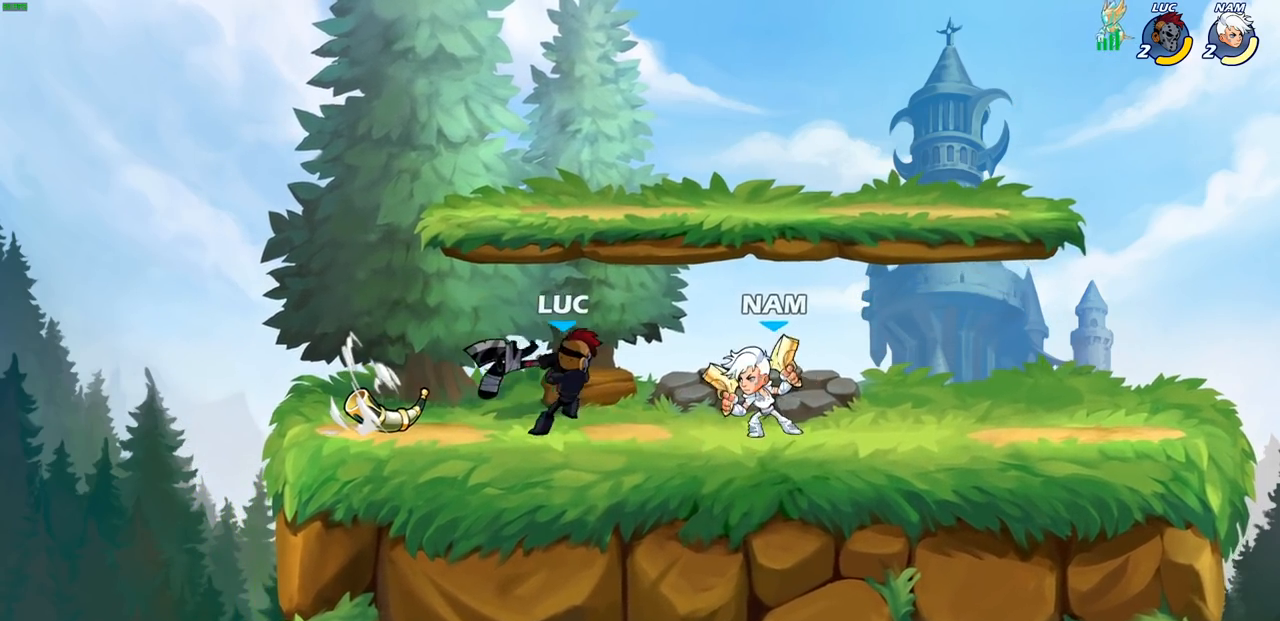
{"buttons": [], "left_stick": "center", "right_stick": "center", "events": [[283, "CROSS", "down"], [333, "SQUARE", "down"], [367, "CROSS", "up"], [400, "SQUARE", "up"]]}
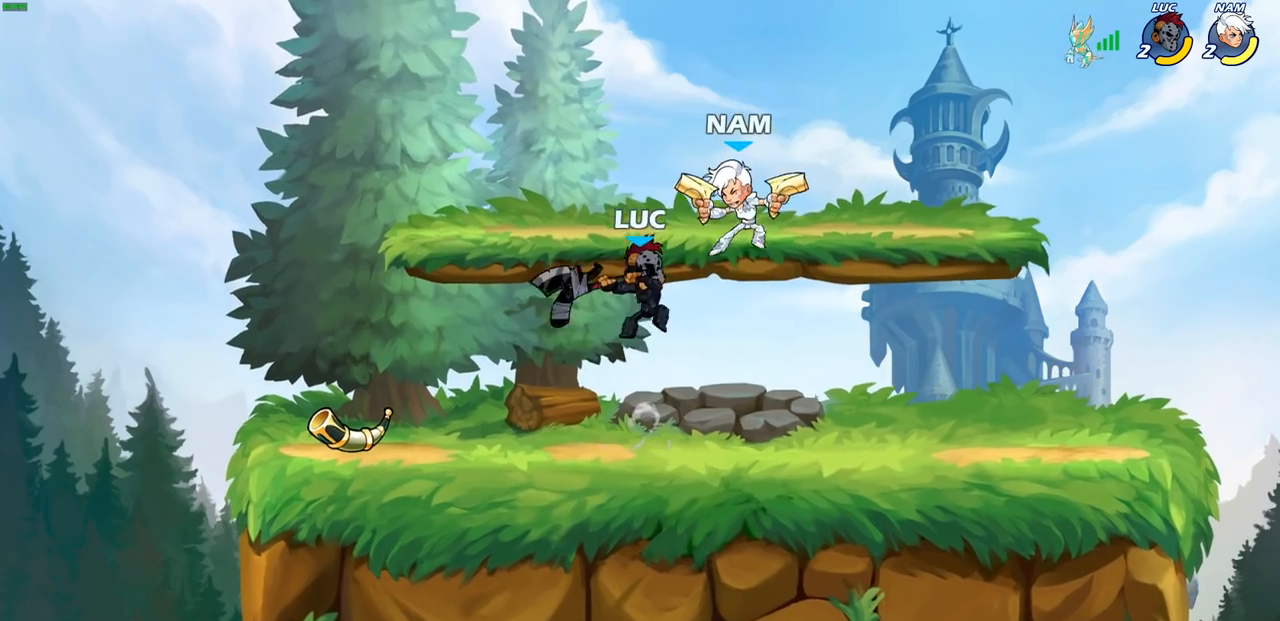
{"buttons": [], "left_stick": "right", "right_stick": "center", "events": [[217, "left_stick", "right"], [317, "left_stick", "center"], [367, "left_stick", "right"], [383, "CROSS", "down"], [400, "SQUARE", "down"], [417, "CROSS", "up"], [467, "SQUARE", "up"]]}
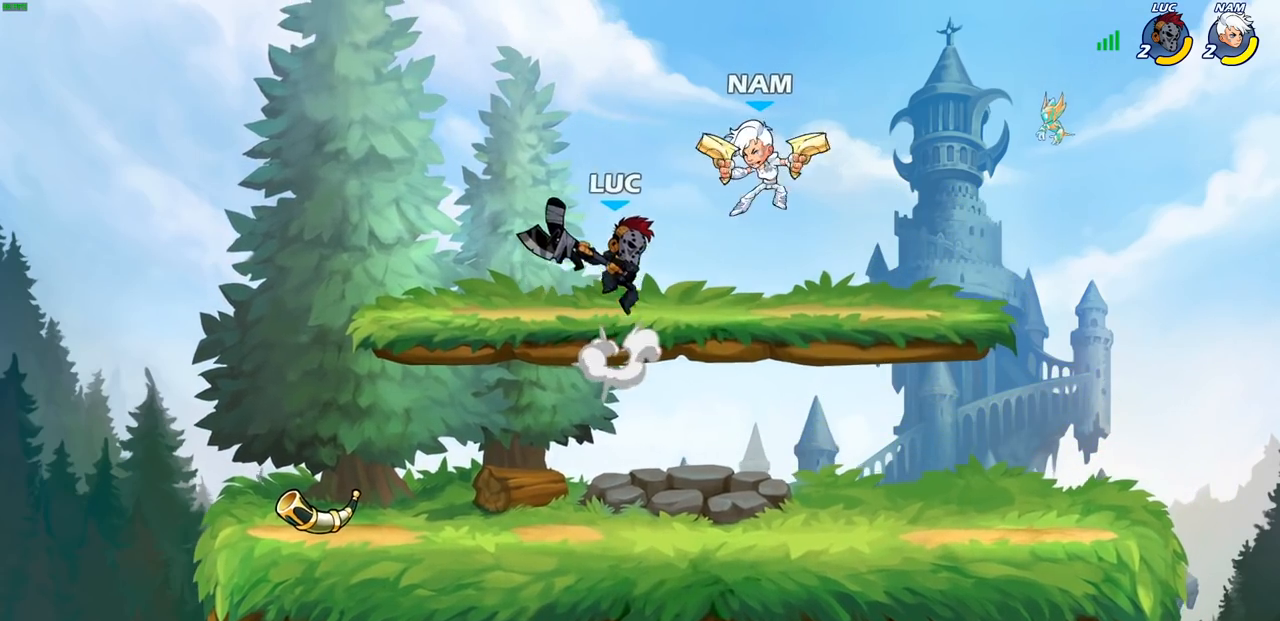
{"buttons": [], "left_stick": "left", "right_stick": "center", "events": [[50, "left_stick", "left"]]}
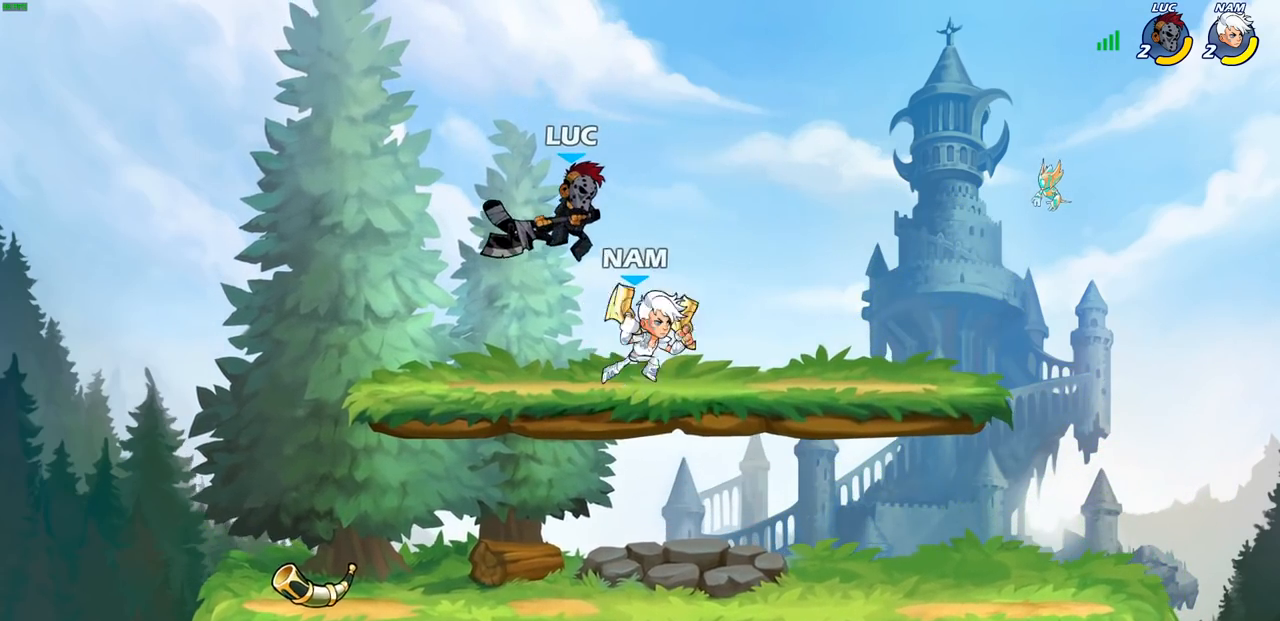
{"buttons": [], "left_stick": "down-right", "right_stick": "center", "events": [[67, "left_stick", "down-left"], [167, "CROSS", "down"], [200, "CROSS", "up"], [333, "left_stick", "down-right"]]}
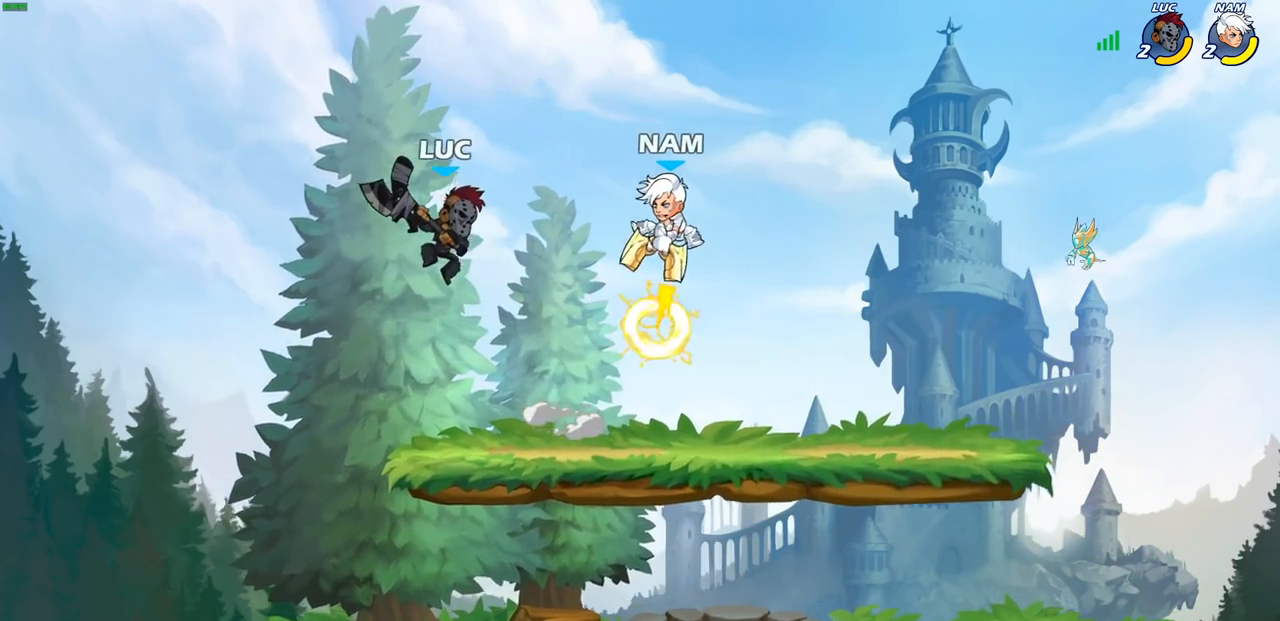
{"buttons": [], "left_stick": "down-left", "right_stick": "center", "events": [[283, "left_stick", "down-left"]]}
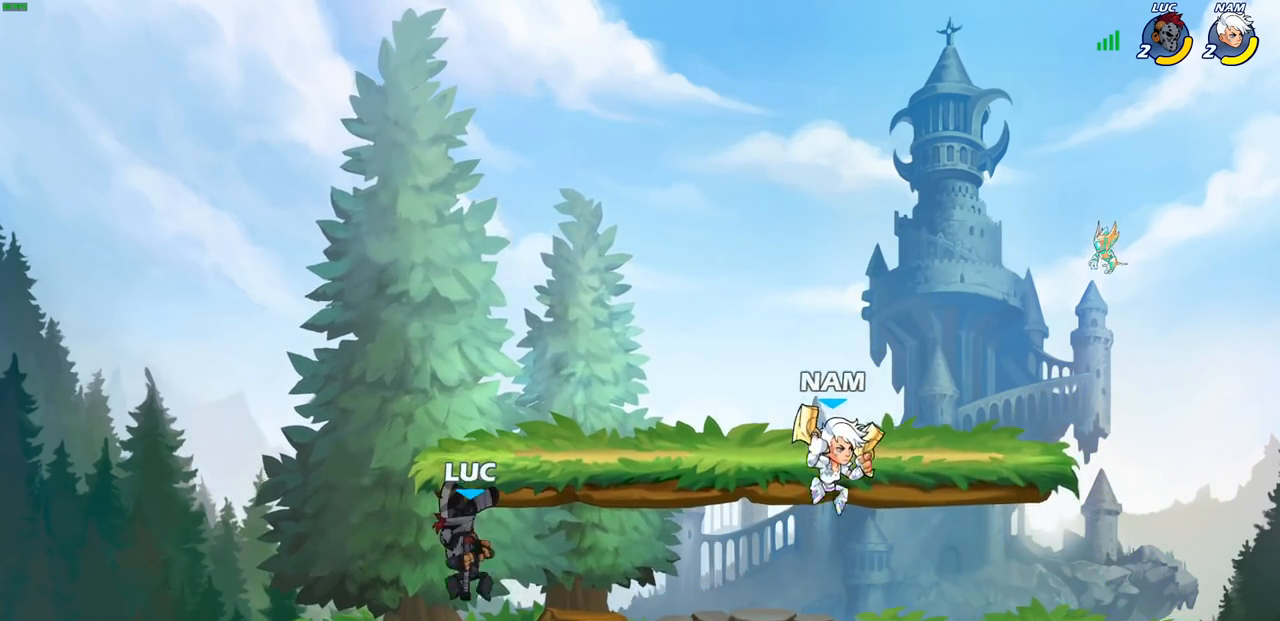
{"buttons": [], "left_stick": "center", "right_stick": "center", "events": [[183, "left_stick", "right"], [400, "left_stick", "center"]]}
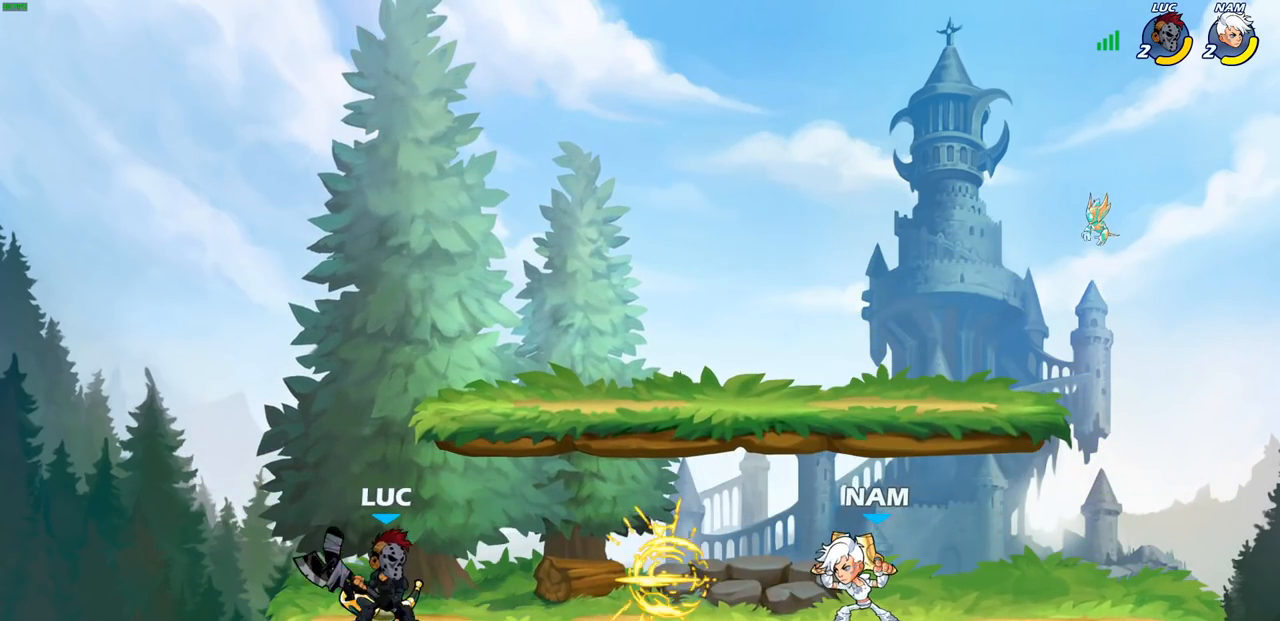
{"buttons": [], "left_stick": "center", "right_stick": "center"}
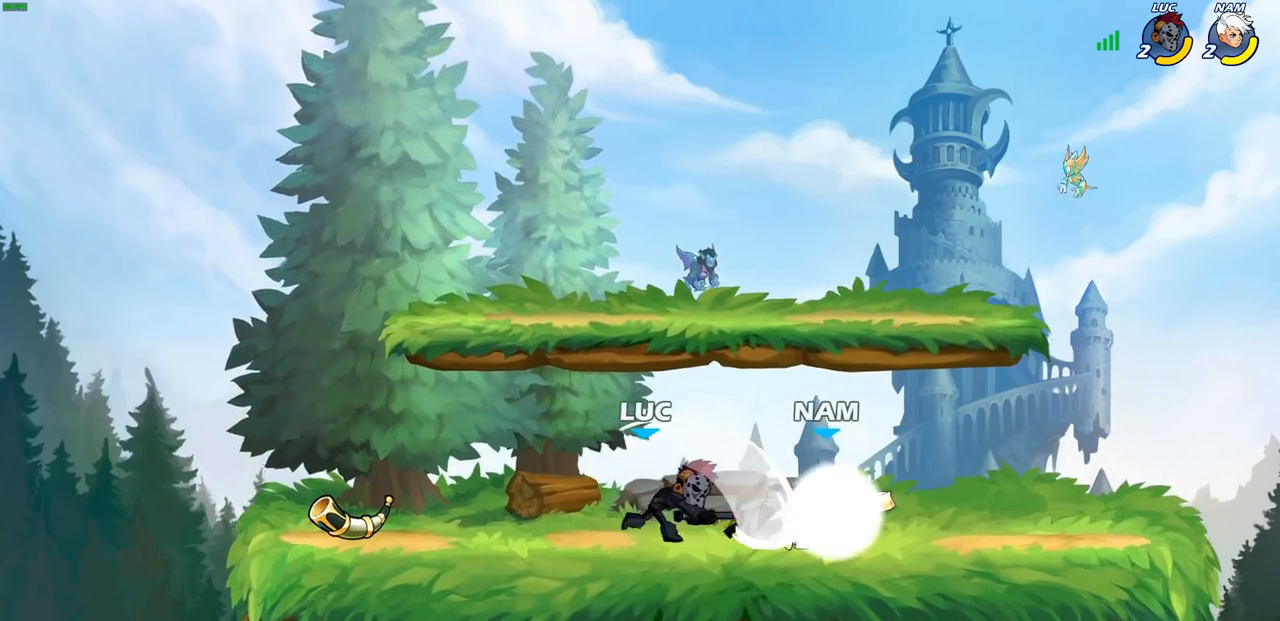
{"buttons": ["CROSS"], "left_stick": "up", "right_stick": "center", "events": [[333, "CROSS", "down"], [367, "left_stick", "up"]]}
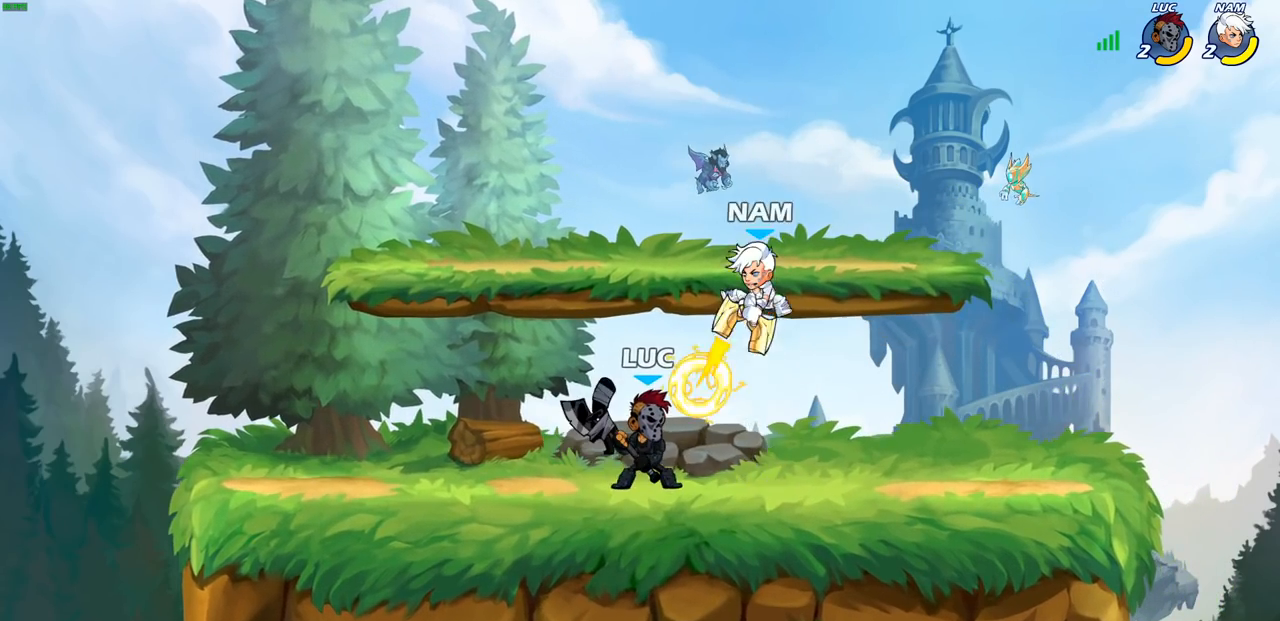
{"buttons": [], "left_stick": "down-left", "right_stick": "center", "events": [[17, "CROSS", "up"], [50, "left_stick", "down-left"], [150, "left_stick", "center"], [333, "left_stick", "right"], [383, "left_stick", "down"], [400, "SQUARE", "down"], [433, "left_stick", "down-left"], [483, "SQUARE", "up"]]}
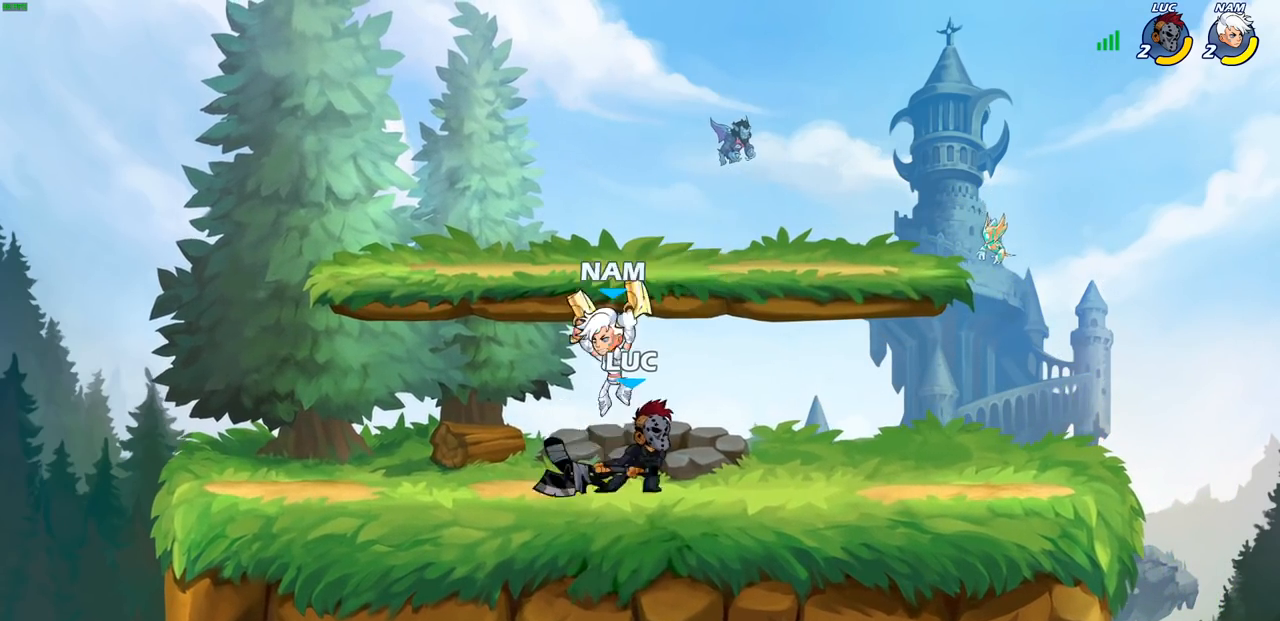
{"buttons": ["CROSS"], "left_stick": "up", "right_stick": "center", "events": [[150, "left_stick", "center"], [333, "left_stick", "right"], [450, "CROSS", "down"], [500, "left_stick", "up"]]}
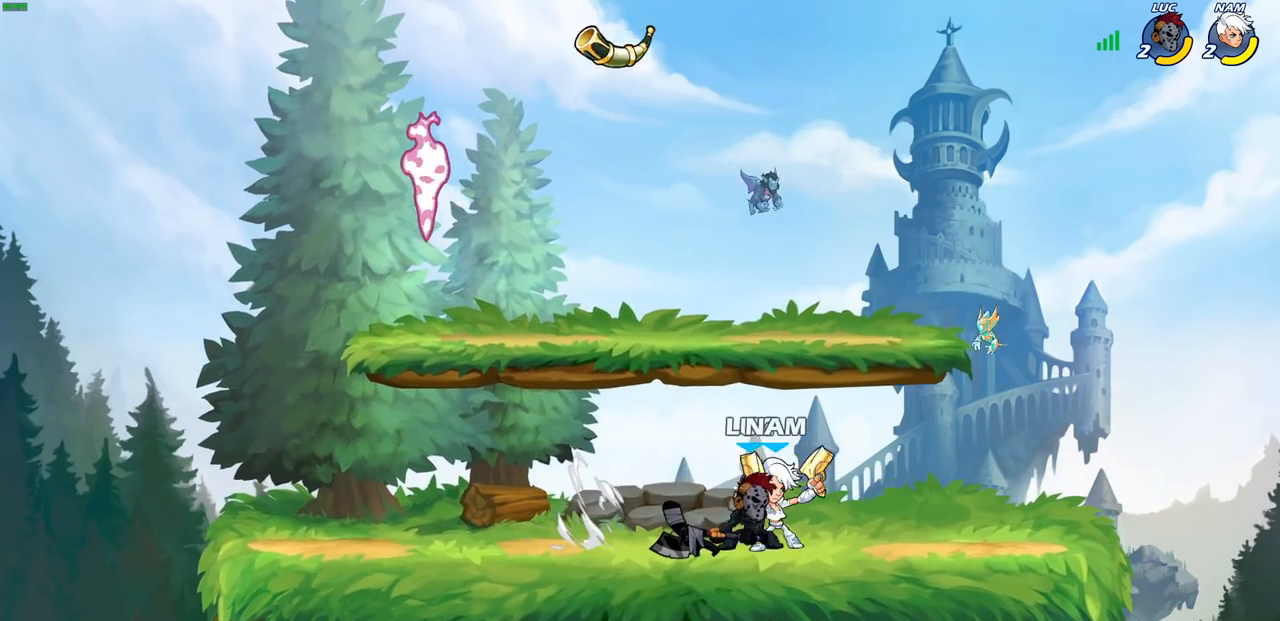
{"buttons": [], "left_stick": "down", "right_stick": "center", "events": [[67, "CROSS", "up"], [67, "R2", "down"], [150, "left_stick", "up-right"], [283, "left_stick", "down"], [317, "R2", "up"], [417, "SQUARE", "down"], [500, "SQUARE", "up"]]}